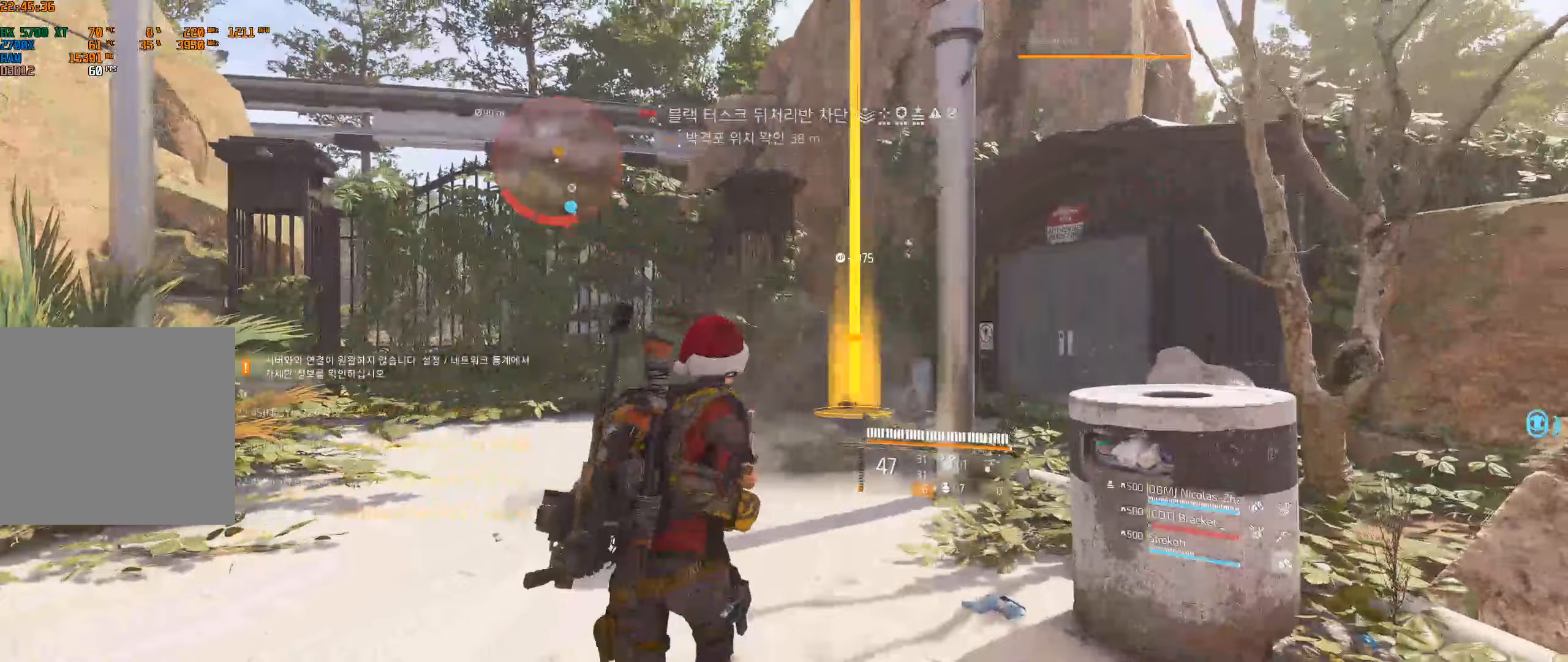
Gameplay with a controller (Xbox layout); each line is a JSON object with the inputs held at the frame after it (dt_ms = milliseconds from this image to that frame). "events" lists button and stick changes between this image and that frame as [ms after this image, input, new state], when the widget could be followed in between. Not read: DPAD_DOWN DPAD_LEFT DPAD_RIGHT DPAD_UP HOME L1 L2 L3 R1 R2 R3 other_buttons right_stick.
{"dt_ms": 133, "buttons": [], "left_stick": "up", "events": []}
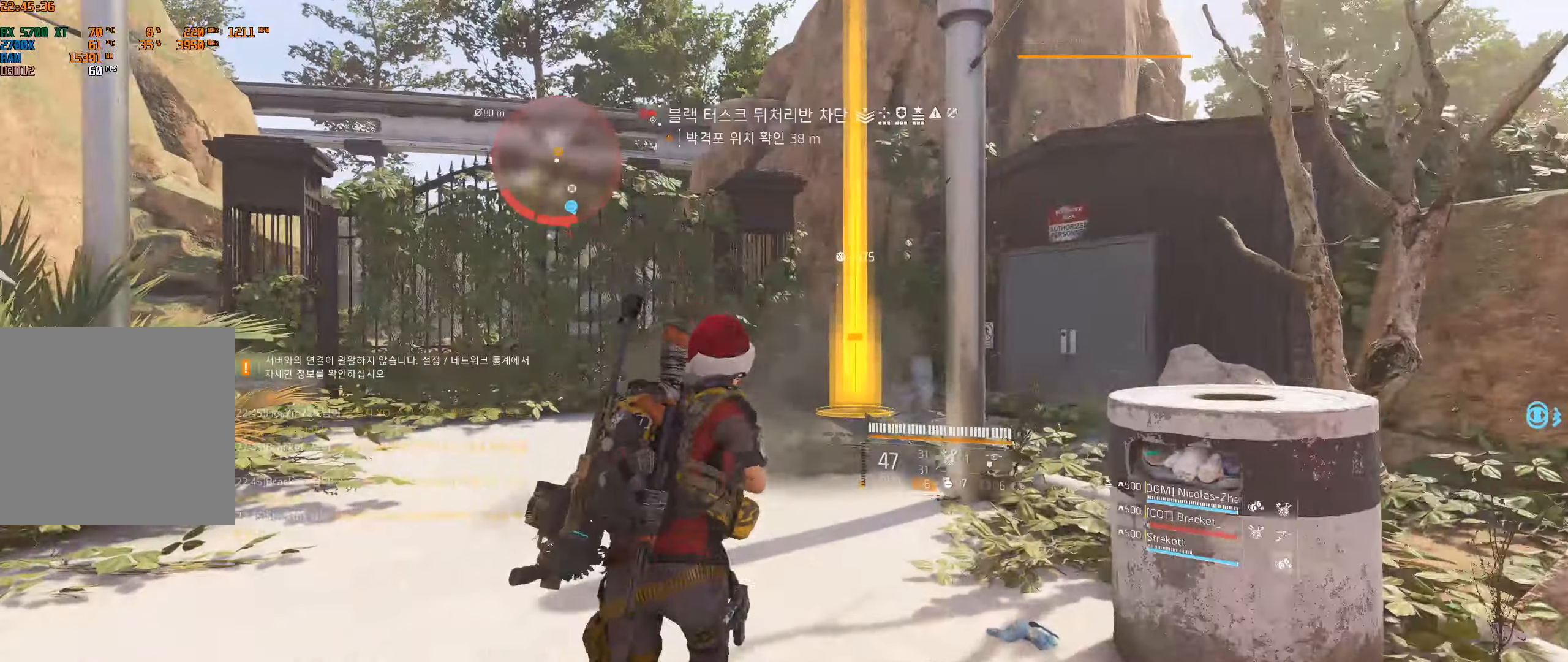
{"dt_ms": 500, "buttons": [], "left_stick": "up", "events": []}
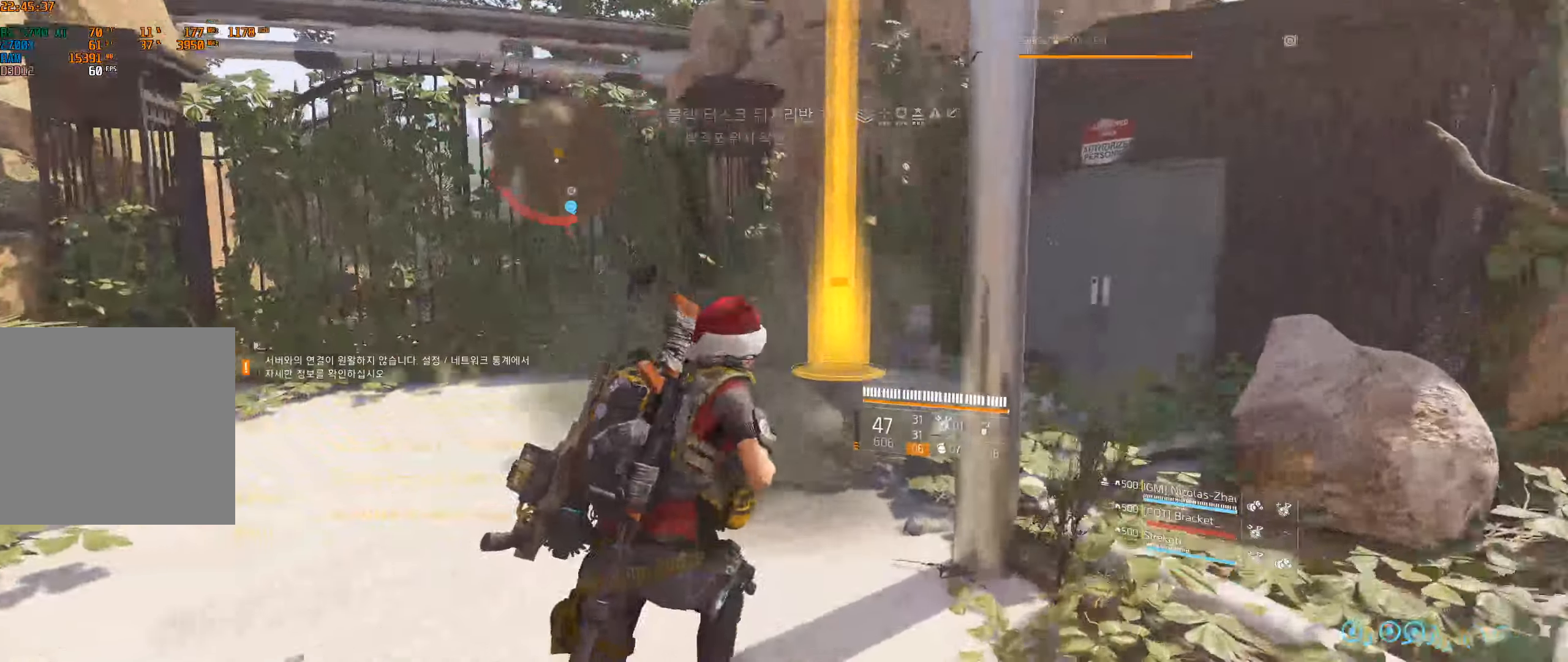
{"dt_ms": 500, "buttons": [], "left_stick": "up"}
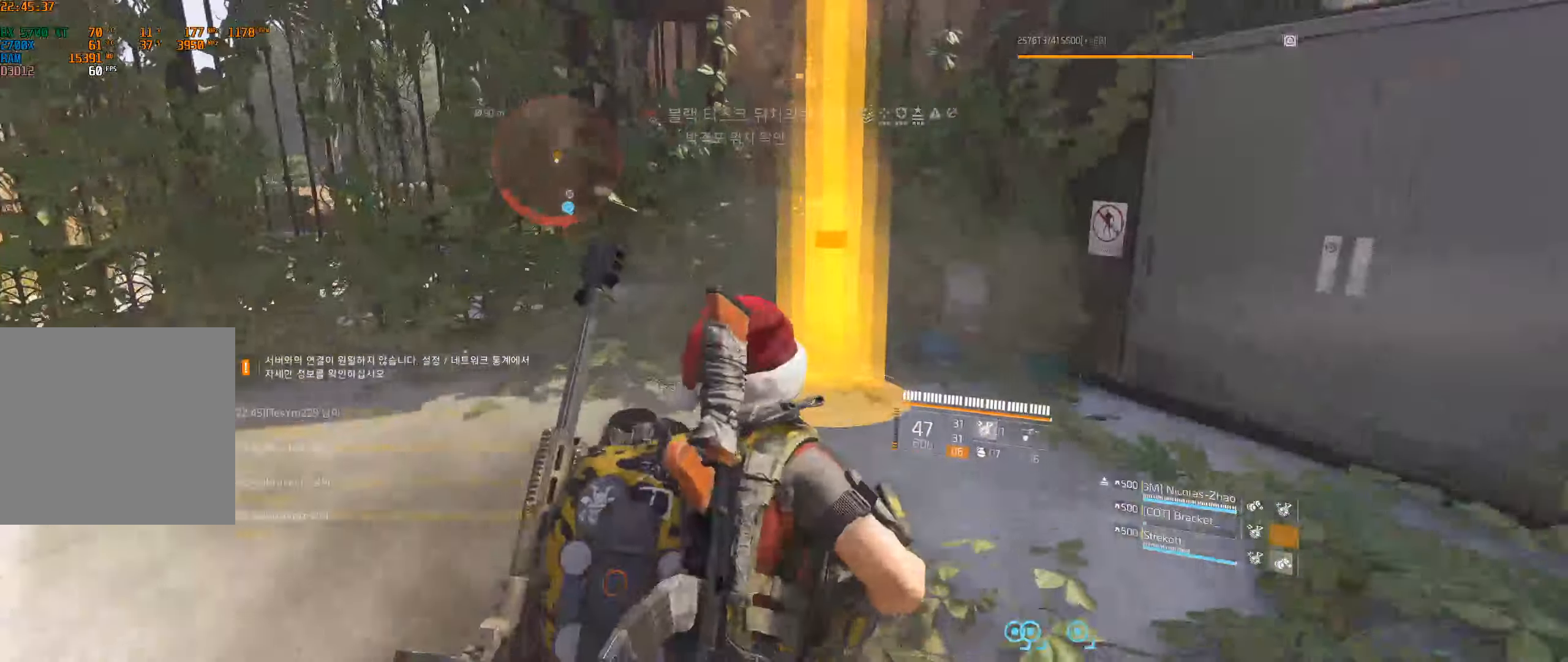
{"dt_ms": 500, "buttons": [], "left_stick": "center", "events": [[34, "left_stick", "center"]]}
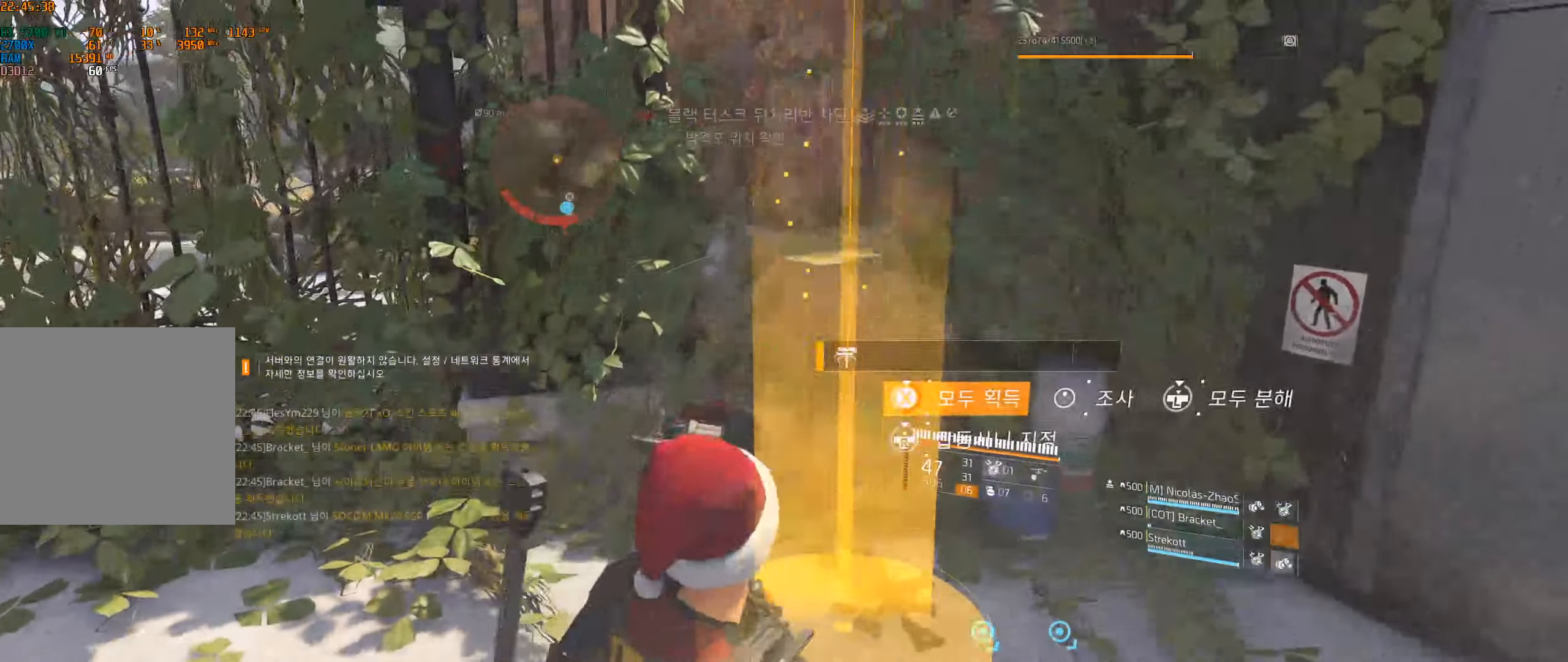
{"dt_ms": 500, "buttons": [], "left_stick": "left", "events": [[267, "left_stick", "left"]]}
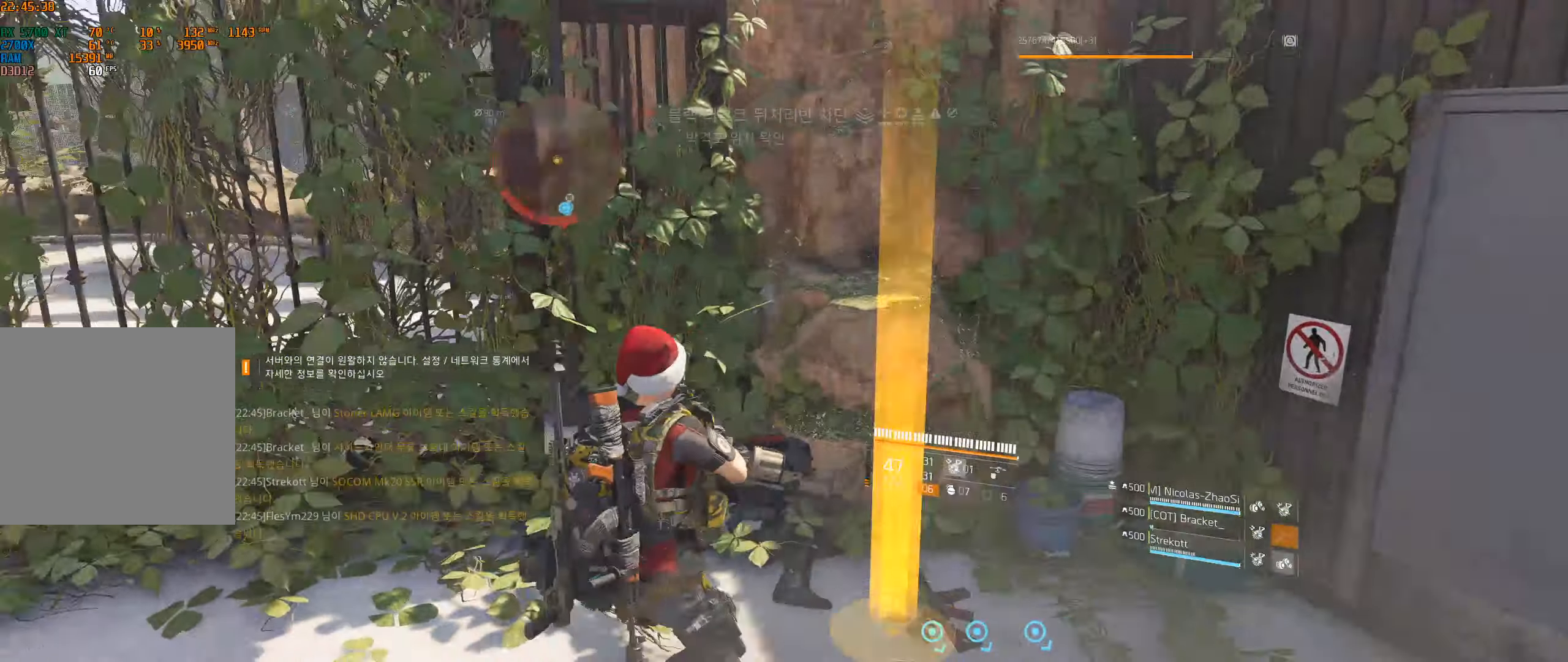
{"dt_ms": 500, "buttons": [], "left_stick": "up", "events": [[50, "left_stick", "up-left"], [417, "left_stick", "up"]]}
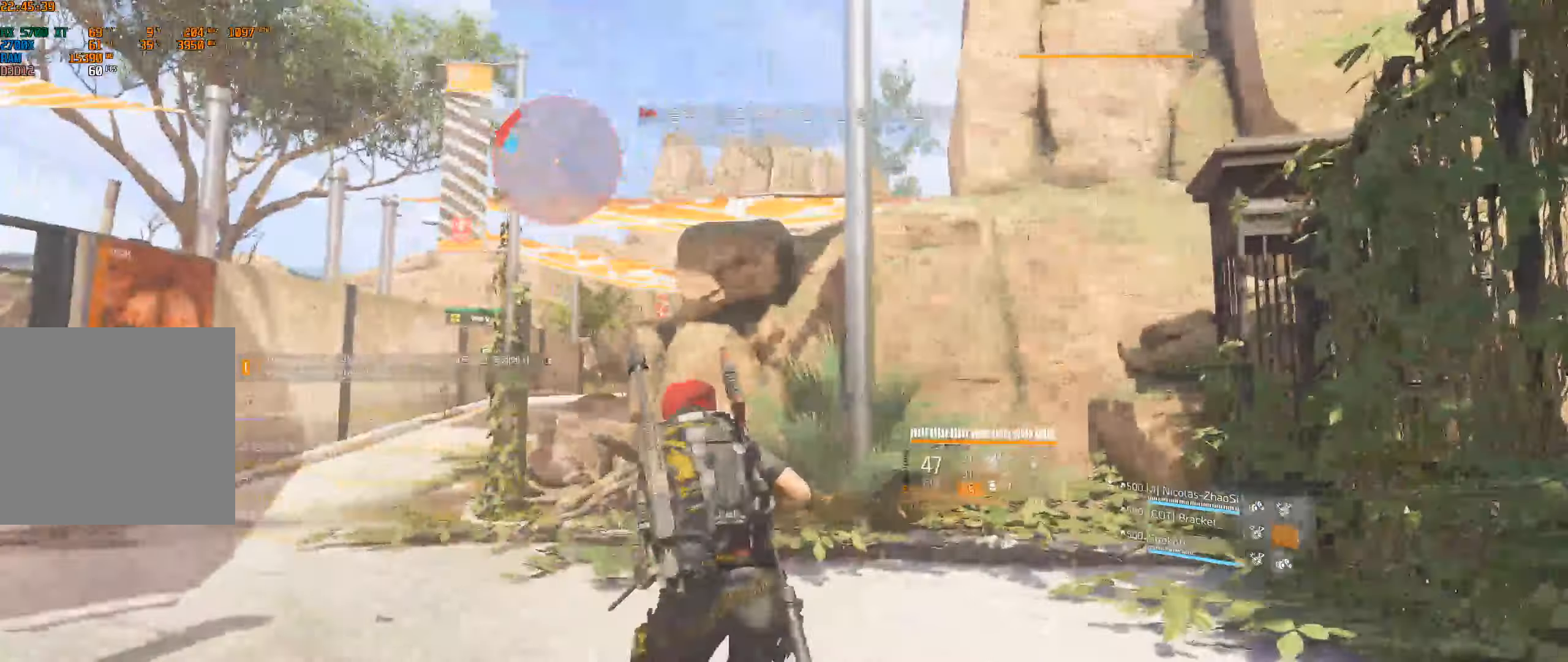
{"dt_ms": 500, "buttons": [], "left_stick": "up-left", "events": [[67, "left_stick", "up-left"]]}
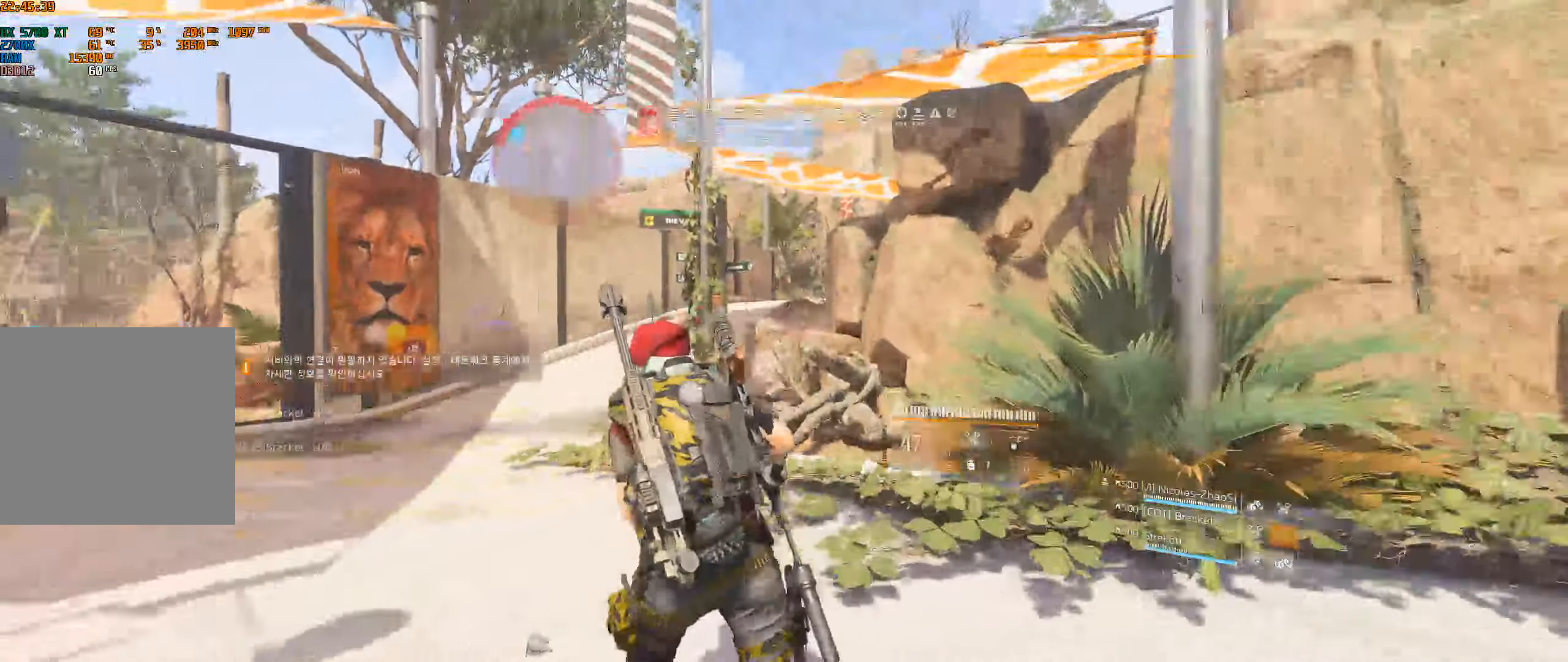
{"dt_ms": 500, "buttons": [], "left_stick": "up-left", "events": []}
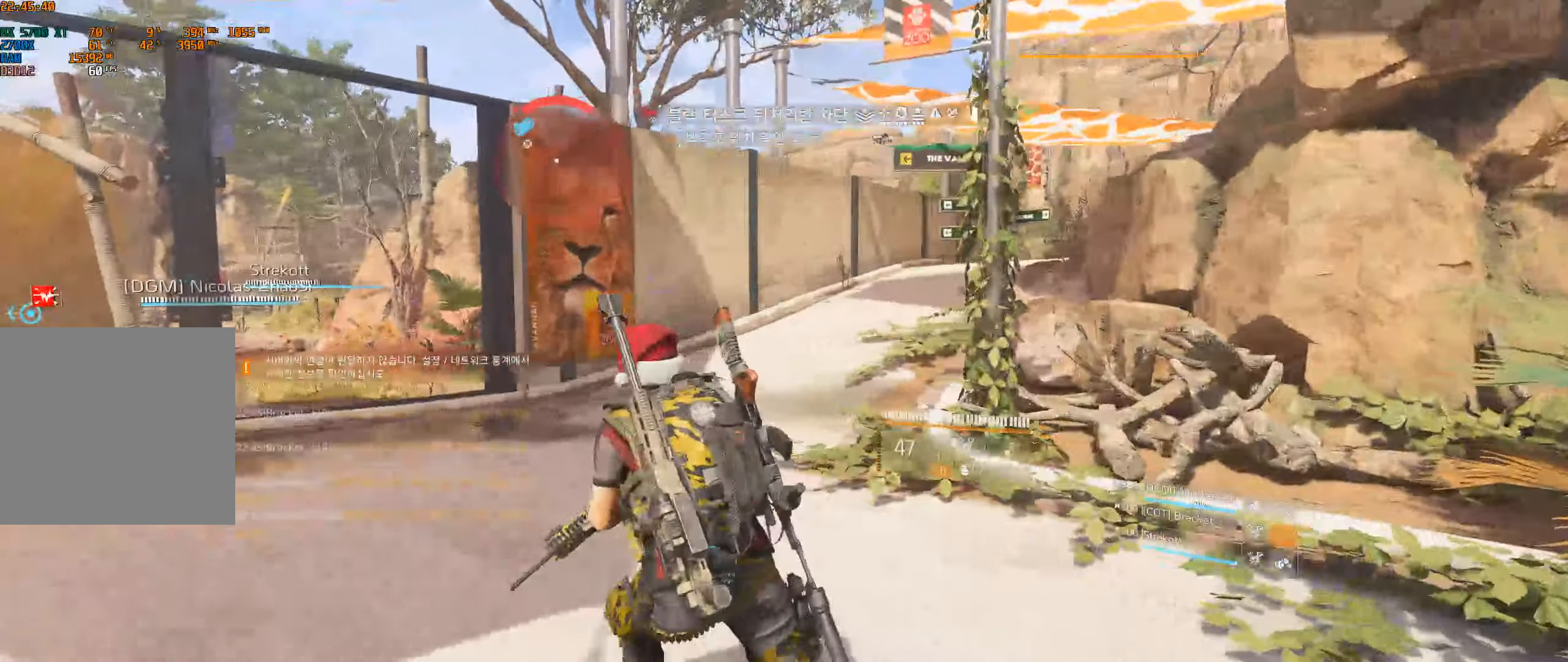
{"dt_ms": 500, "buttons": [], "left_stick": "up-left", "events": []}
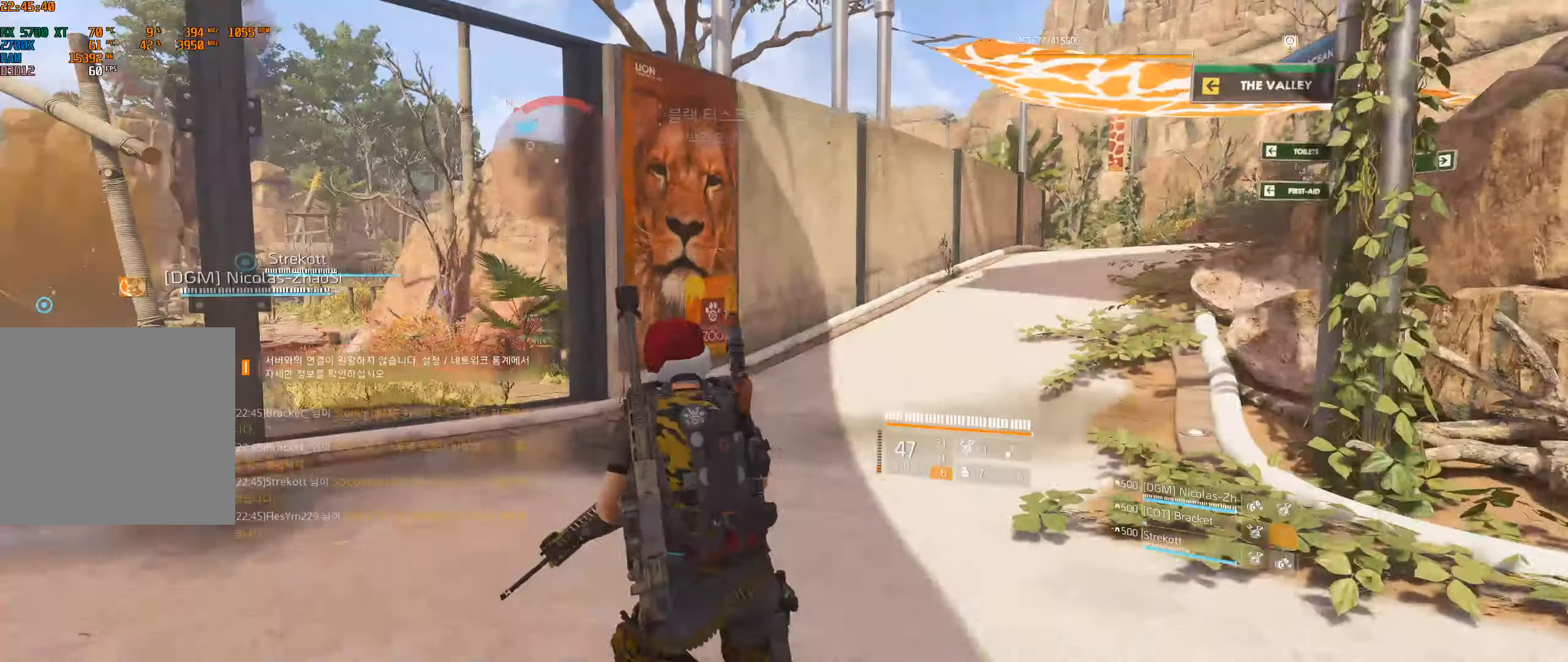
{"dt_ms": 500, "buttons": [], "left_stick": "up-left", "events": []}